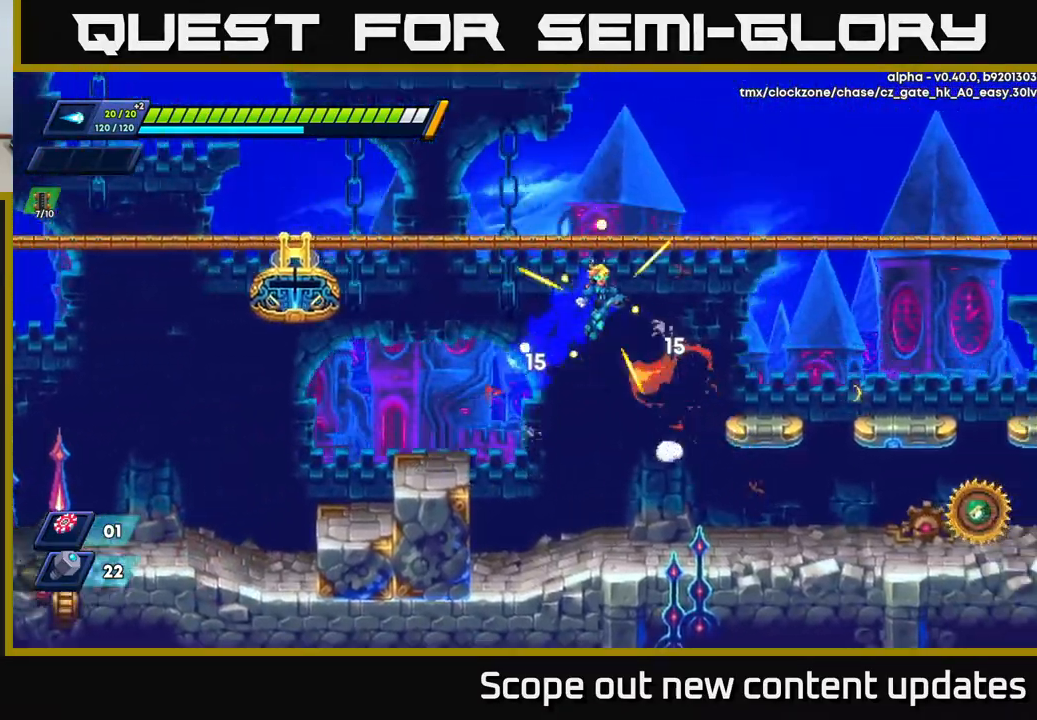
Gameplay with a controller (Xbox layout); each line is a JSON object with the inputs held at the frame after it. "events" lists button and stick changes between this image and that frame as [ms after this image, input, new state], when the widget could be followed in between.
{"buttons": ["DPAD_RIGHT"], "left_stick": "center", "right_stick": "center", "events": [[183, "A", "up"], [183, "R2", "up"], [217, "DPAD_RIGHT", "up"], [333, "DPAD_LEFT", "down"], [433, "DPAD_LEFT", "up"], [467, "DPAD_RIGHT", "down"]]}
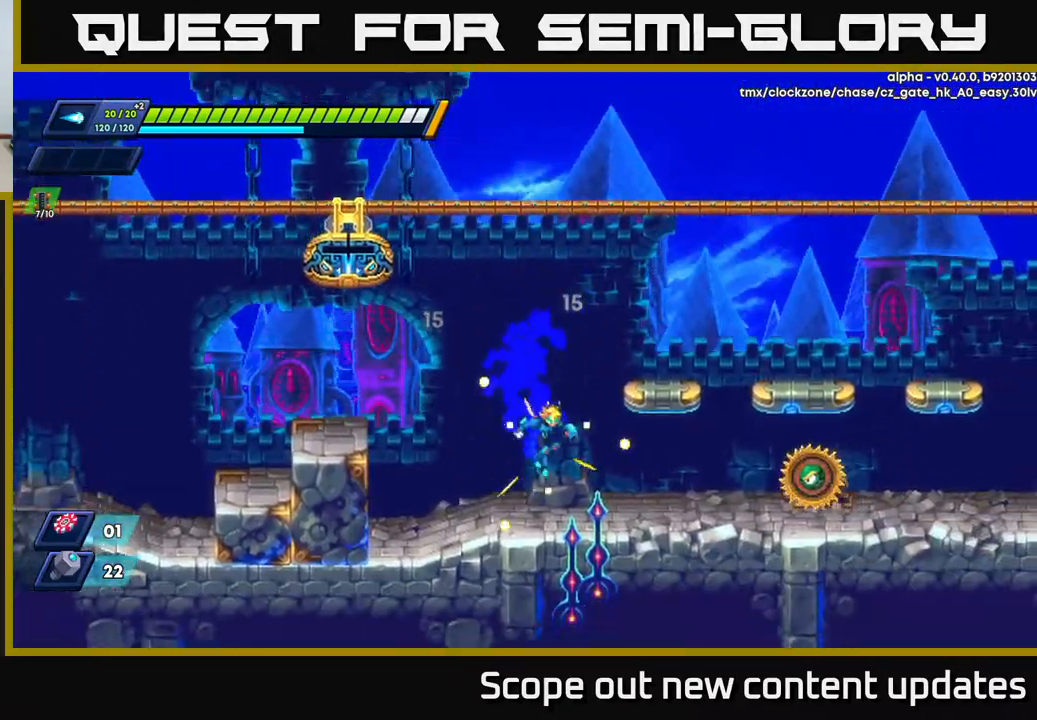
{"buttons": ["DPAD_RIGHT"], "left_stick": "center", "right_stick": "center", "events": [[167, "X", "down"], [217, "X", "up"], [267, "X", "down"], [300, "DPAD_RIGHT", "up"], [333, "X", "up"], [383, "X", "down"], [400, "DPAD_RIGHT", "down"], [450, "X", "up"]]}
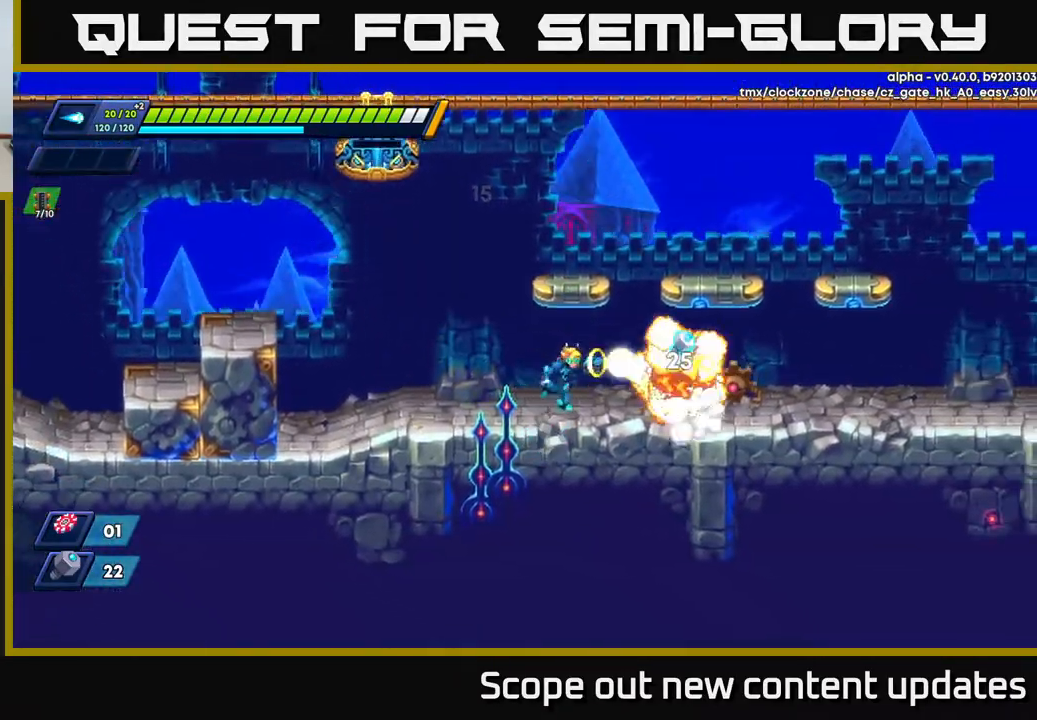
{"buttons": ["A", "R2", "DPAD_RIGHT"], "left_stick": "center", "right_stick": "center", "events": [[33, "X", "down"], [83, "X", "up"], [150, "X", "down"], [183, "X", "up"], [233, "R2", "down"], [450, "A", "down"]]}
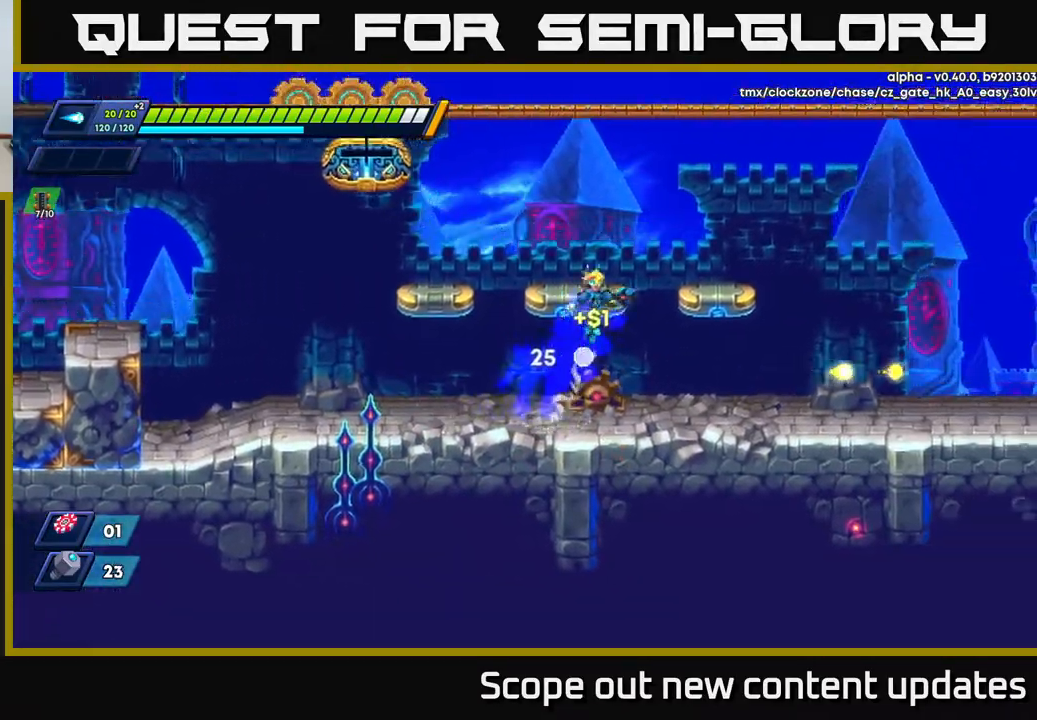
{"buttons": ["DPAD_RIGHT"], "left_stick": "center", "right_stick": "center", "events": [[50, "DPAD_RIGHT", "up"], [83, "DPAD_LEFT", "down"], [217, "A", "up"], [233, "DPAD_LEFT", "up"], [250, "DPAD_RIGHT", "down"], [483, "R2", "up"]]}
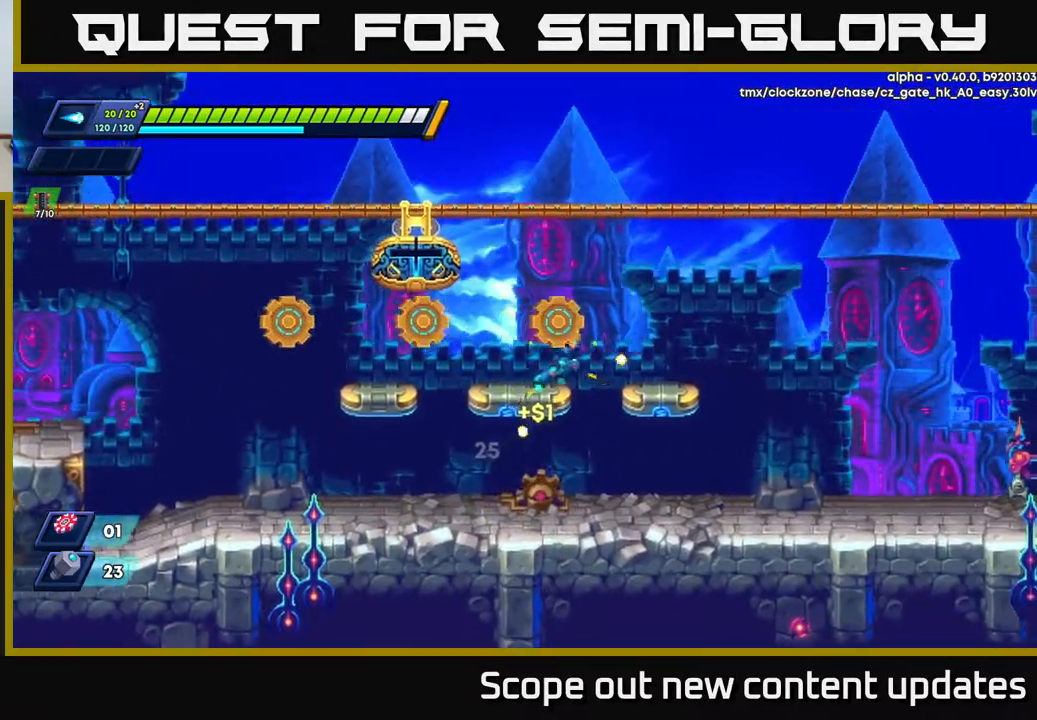
{"buttons": ["A", "R2", "DPAD_RIGHT"], "left_stick": "center", "right_stick": "center", "events": [[67, "R2", "down"], [150, "A", "down"]]}
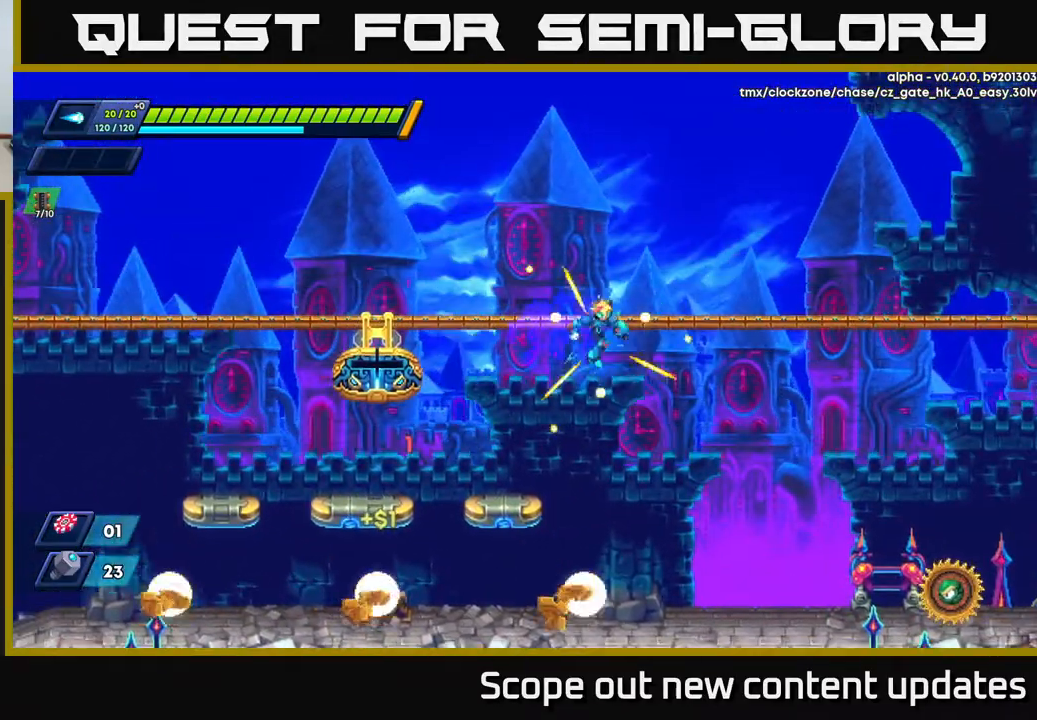
{"buttons": ["X", "DPAD_RIGHT"], "left_stick": "center", "right_stick": "center", "events": [[117, "X", "down"], [150, "A", "up"], [183, "X", "up"], [283, "X", "down"], [350, "R2", "up"], [367, "X", "up"], [433, "X", "down"]]}
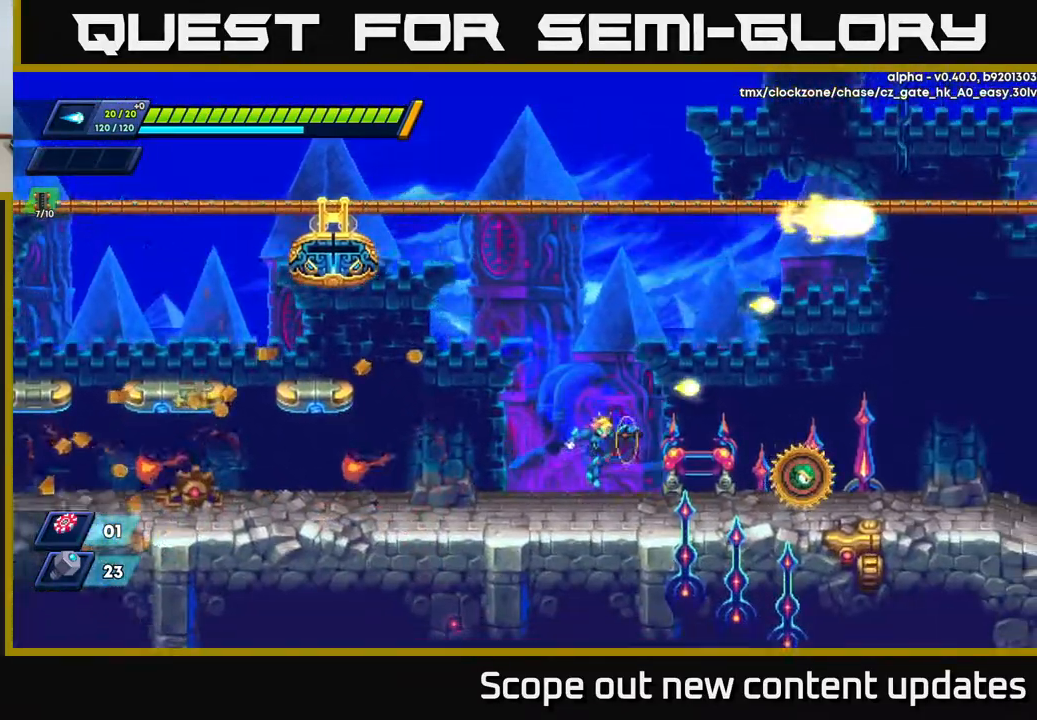
{"buttons": [], "left_stick": "center", "right_stick": "center", "events": [[33, "DPAD_RIGHT", "up"], [33, "X", "up"], [117, "X", "down"], [167, "X", "up"], [200, "DPAD_RIGHT", "down"], [267, "X", "down"], [317, "X", "up"], [333, "DPAD_RIGHT", "up"], [417, "X", "down"], [483, "X", "up"]]}
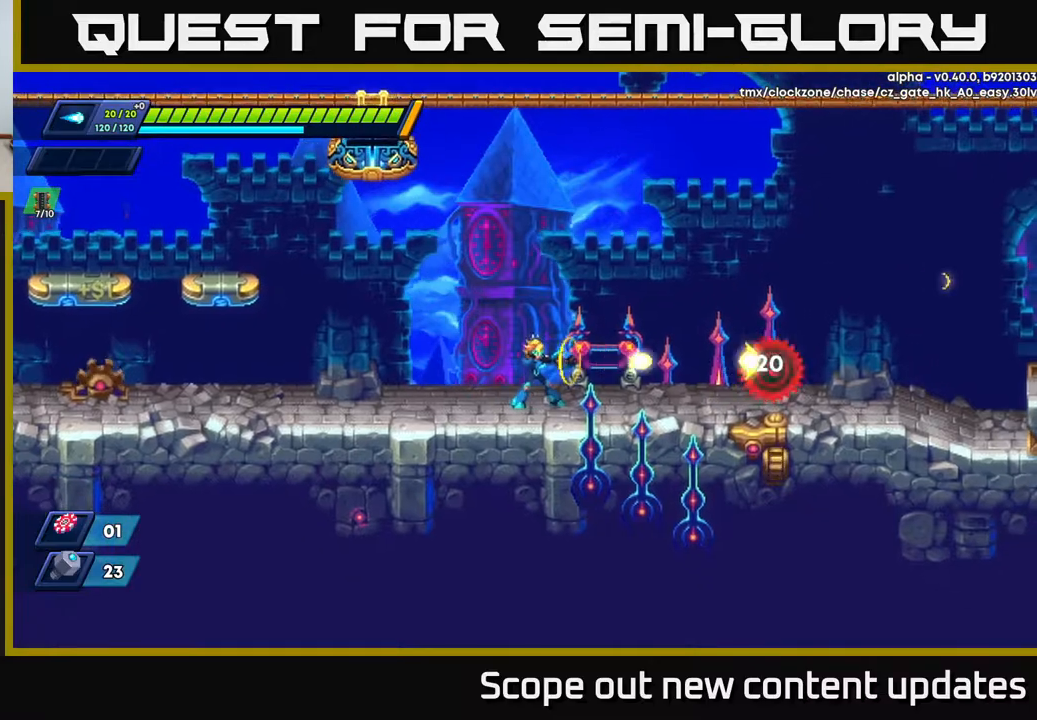
{"buttons": ["DPAD_RIGHT"], "left_stick": "center", "right_stick": "center", "events": [[50, "X", "down"], [100, "X", "up"], [167, "X", "down"], [267, "X", "up"], [283, "DPAD_RIGHT", "down"], [317, "X", "down"], [383, "X", "up"]]}
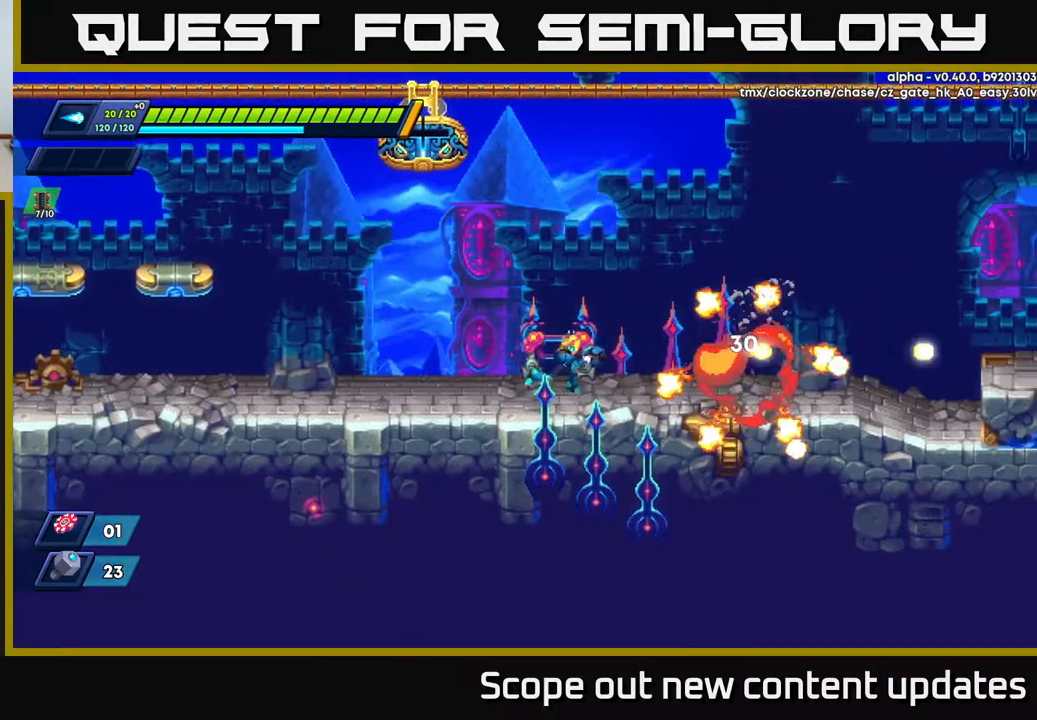
{"buttons": ["R2", "DPAD_RIGHT"], "left_stick": "center", "right_stick": "center", "events": [[83, "R2", "down"]]}
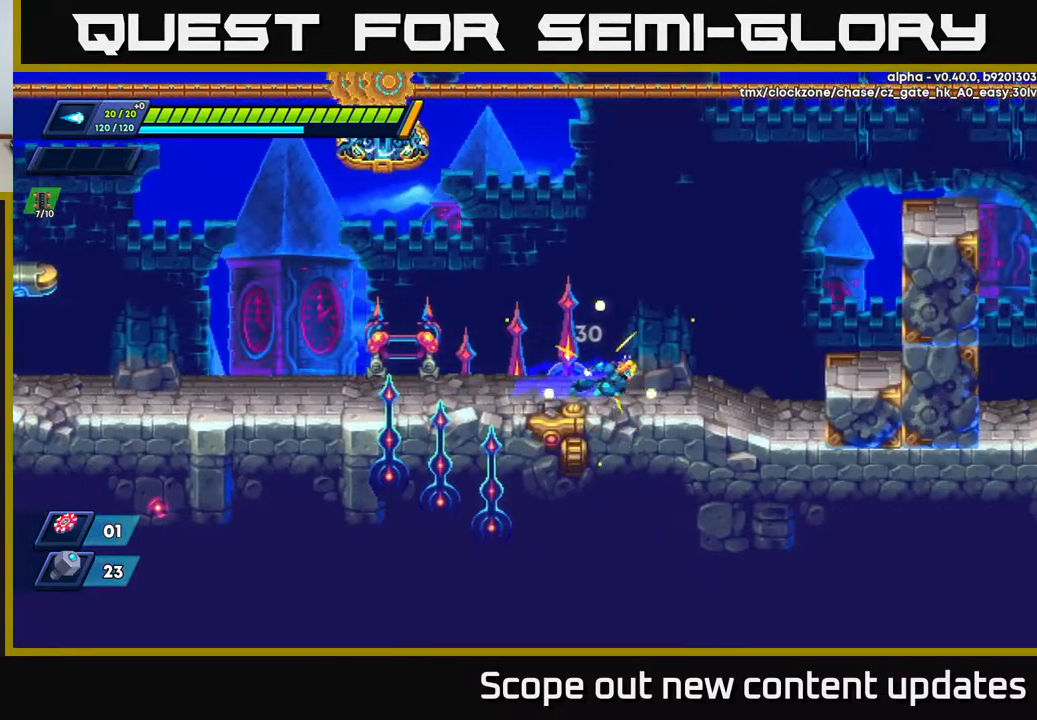
{"buttons": ["A", "R2", "DPAD_RIGHT"], "left_stick": "center", "right_stick": "center", "events": [[183, "R2", "up"], [250, "R2", "down"], [350, "A", "down"]]}
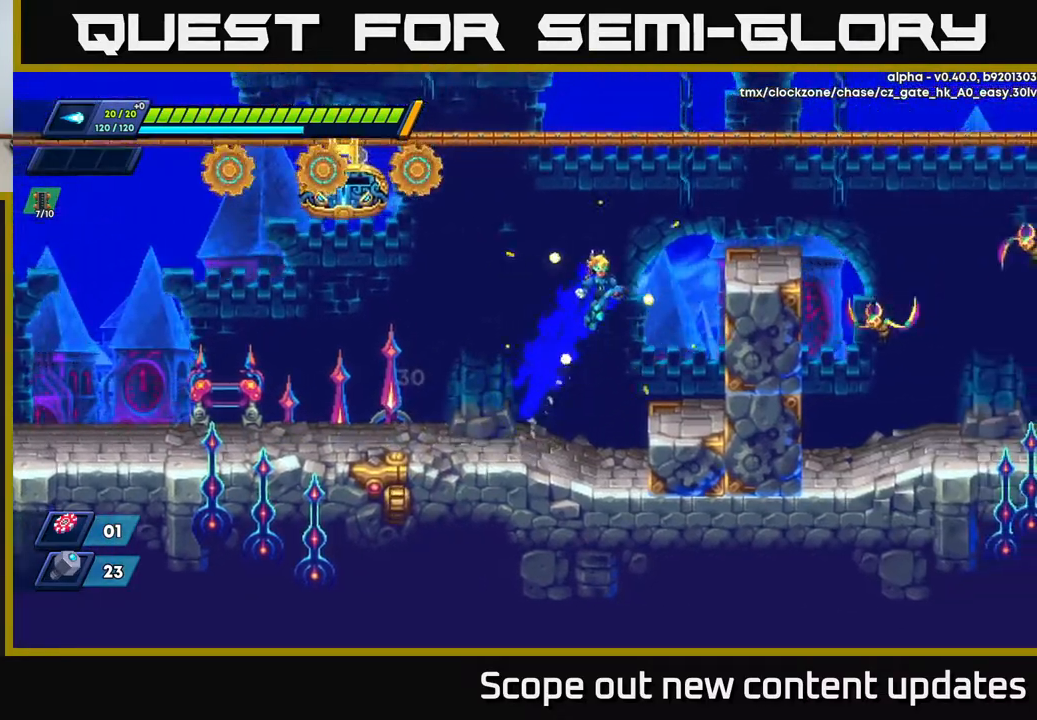
{"buttons": ["A", "DPAD_RIGHT"], "left_stick": "center", "right_stick": "center", "events": [[250, "A", "up"], [250, "R2", "up"], [367, "A", "down"]]}
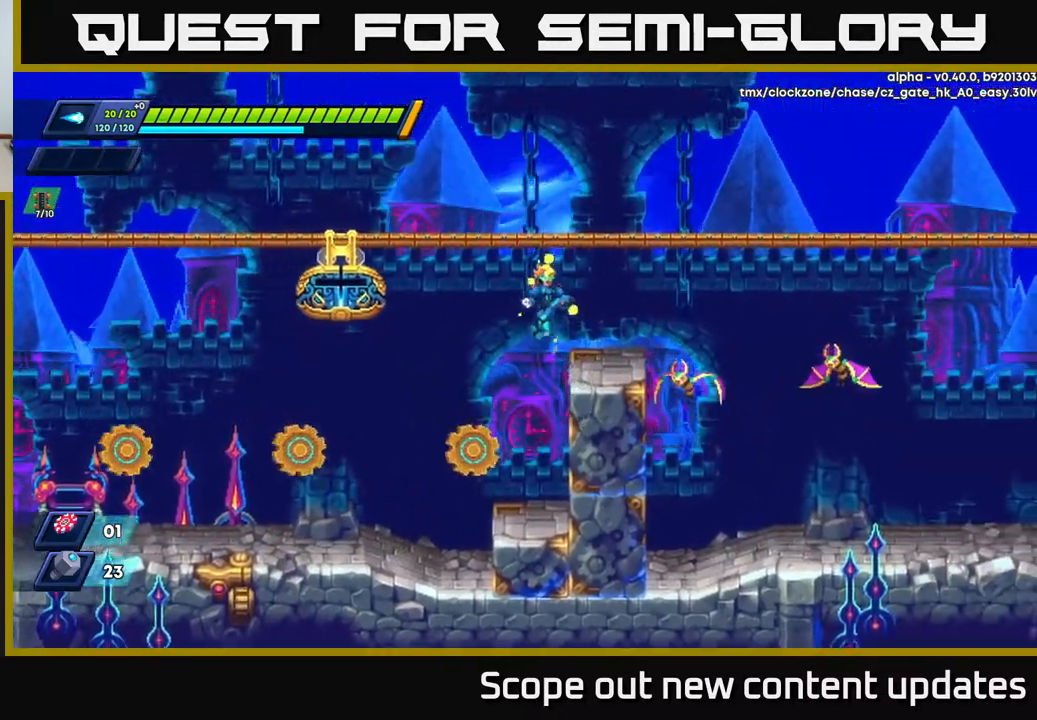
{"buttons": ["X", "DPAD_RIGHT"], "left_stick": "center", "right_stick": "center", "events": [[33, "A", "up"], [117, "DPAD_RIGHT", "up"], [133, "DPAD_RIGHT", "down"], [150, "DPAD_RIGHT", "up"], [267, "DPAD_RIGHT", "down"], [333, "X", "down"], [367, "DPAD_RIGHT", "up"], [400, "X", "up"], [467, "X", "down"], [483, "DPAD_RIGHT", "down"]]}
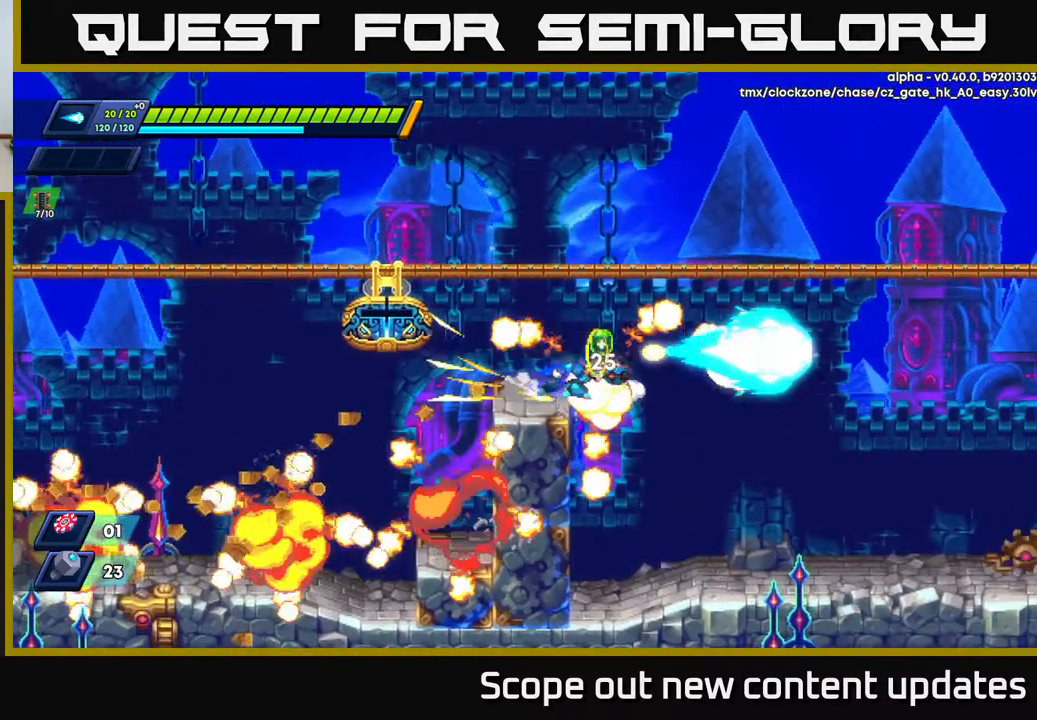
{"buttons": ["R2", "DPAD_RIGHT"], "left_stick": "center", "right_stick": "center", "events": [[17, "X", "up"], [83, "X", "down"], [133, "R2", "down"], [167, "X", "up"]]}
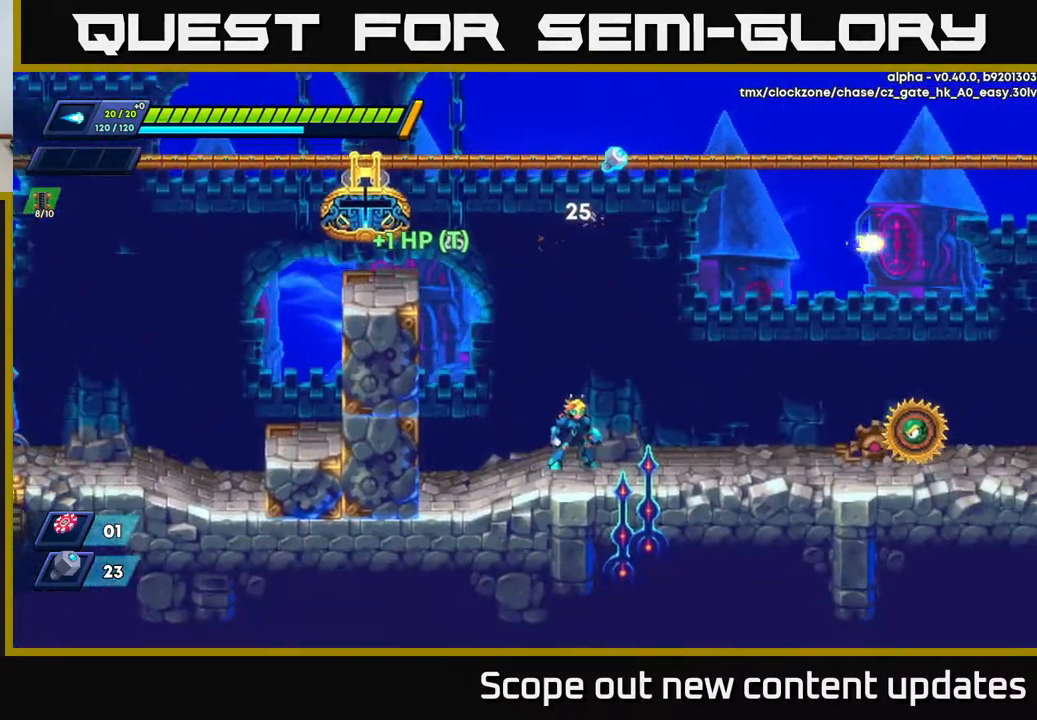
{"buttons": ["X"], "left_stick": "center", "right_stick": "center", "events": [[17, "DPAD_RIGHT", "up"], [17, "R2", "up"], [133, "X", "down"], [183, "DPAD_RIGHT", "down"], [183, "X", "up"], [250, "DPAD_RIGHT", "up"], [250, "X", "down"], [300, "X", "up"], [350, "X", "down"], [417, "X", "up"], [483, "X", "down"]]}
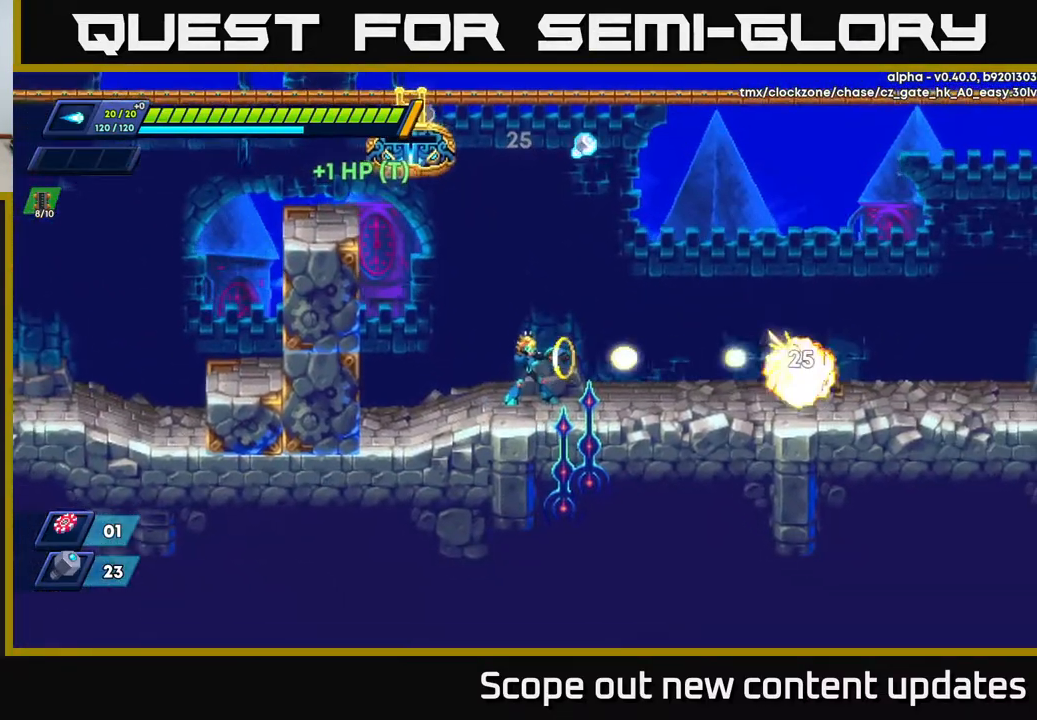
{"buttons": [], "left_stick": "center", "right_stick": "center", "events": [[50, "X", "up"], [117, "X", "down"], [167, "X", "up"], [250, "X", "down"], [267, "DPAD_RIGHT", "down"], [300, "X", "up"], [383, "DPAD_RIGHT", "up"]]}
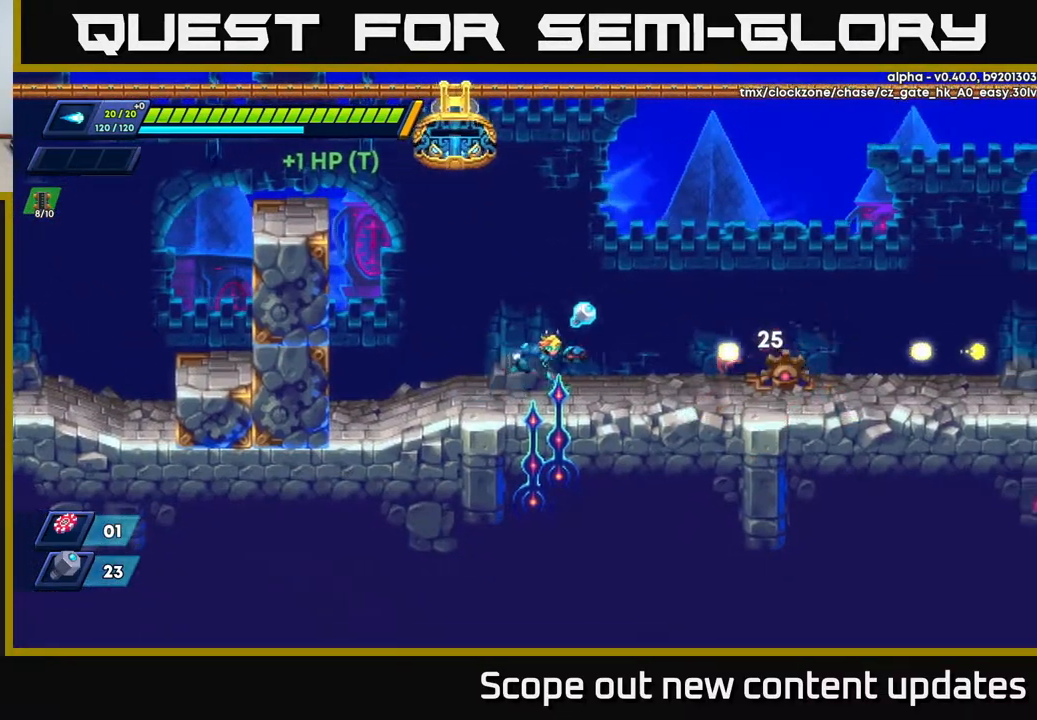
{"buttons": ["DPAD_RIGHT"], "left_stick": "center", "right_stick": "center", "events": [[33, "DPAD_RIGHT", "down"], [100, "R2", "down"], [467, "R2", "up"]]}
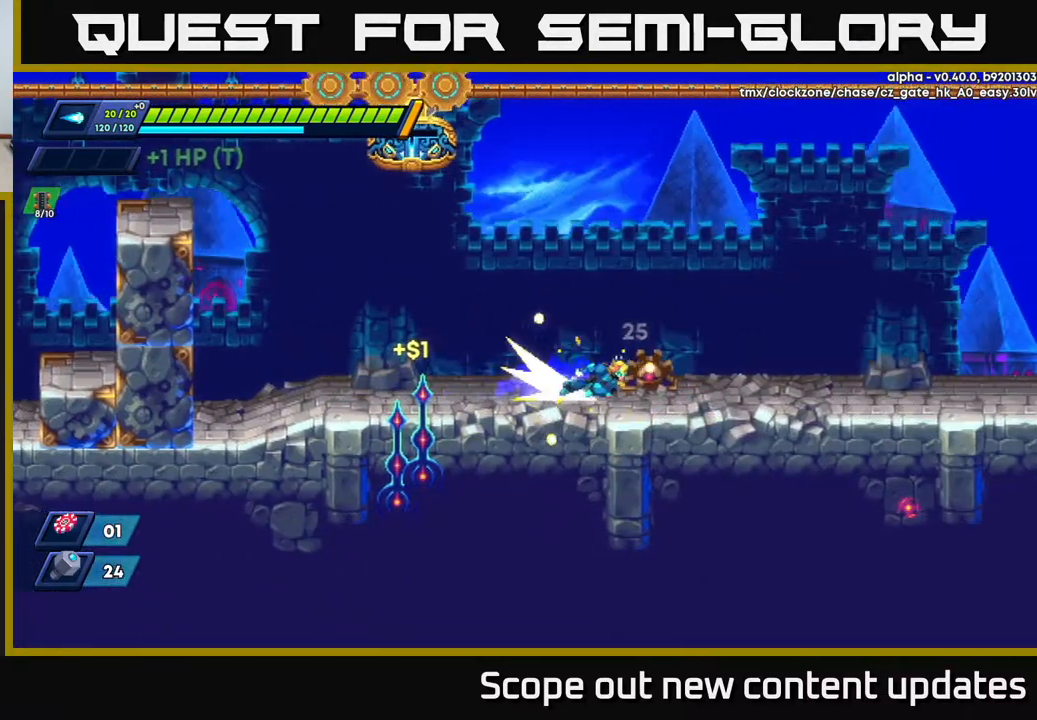
{"buttons": ["R2", "DPAD_RIGHT"], "left_stick": "center", "right_stick": "center", "events": [[17, "R2", "down"], [417, "R2", "up"], [483, "R2", "down"]]}
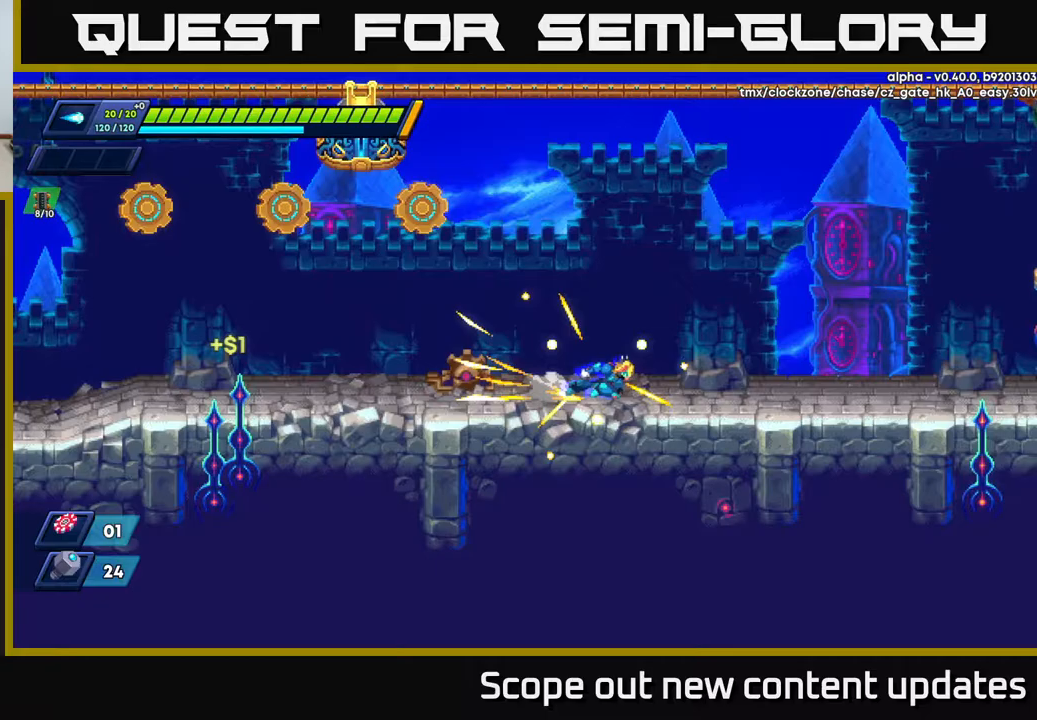
{"buttons": ["R2", "DPAD_RIGHT"], "left_stick": "center", "right_stick": "center", "events": [[167, "A", "down"], [483, "A", "up"]]}
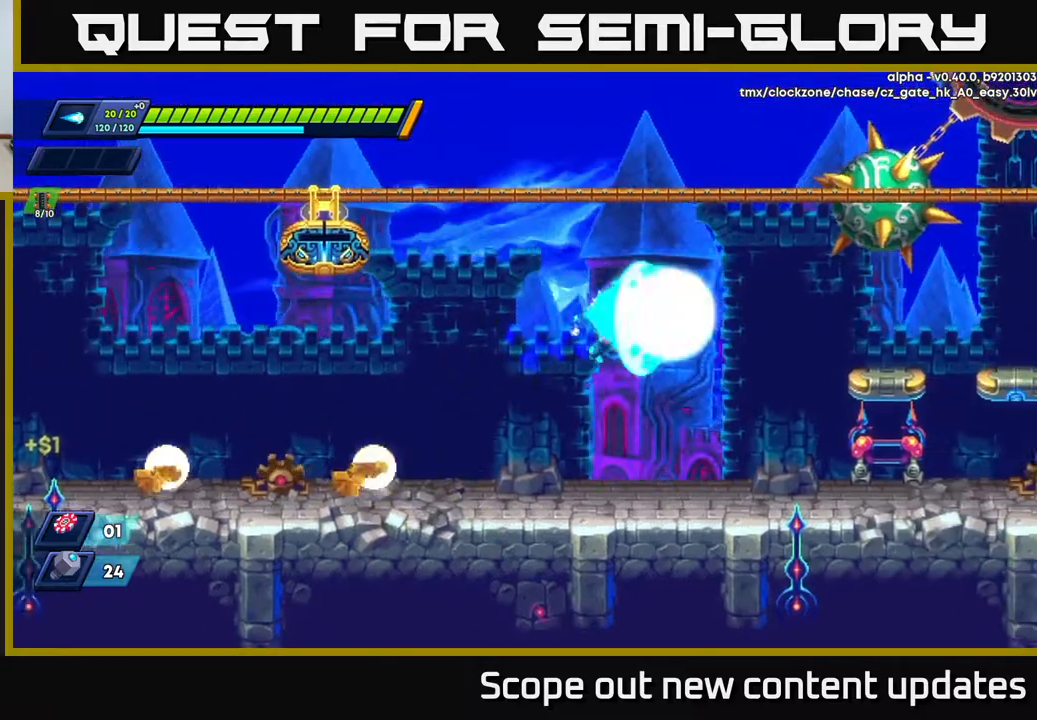
{"buttons": ["R2", "DPAD_RIGHT"], "left_stick": "center", "right_stick": "center", "events": [[17, "X", "down"], [50, "X", "up"], [117, "R2", "up"], [283, "R2", "down"], [417, "R2", "up"], [483, "R2", "down"]]}
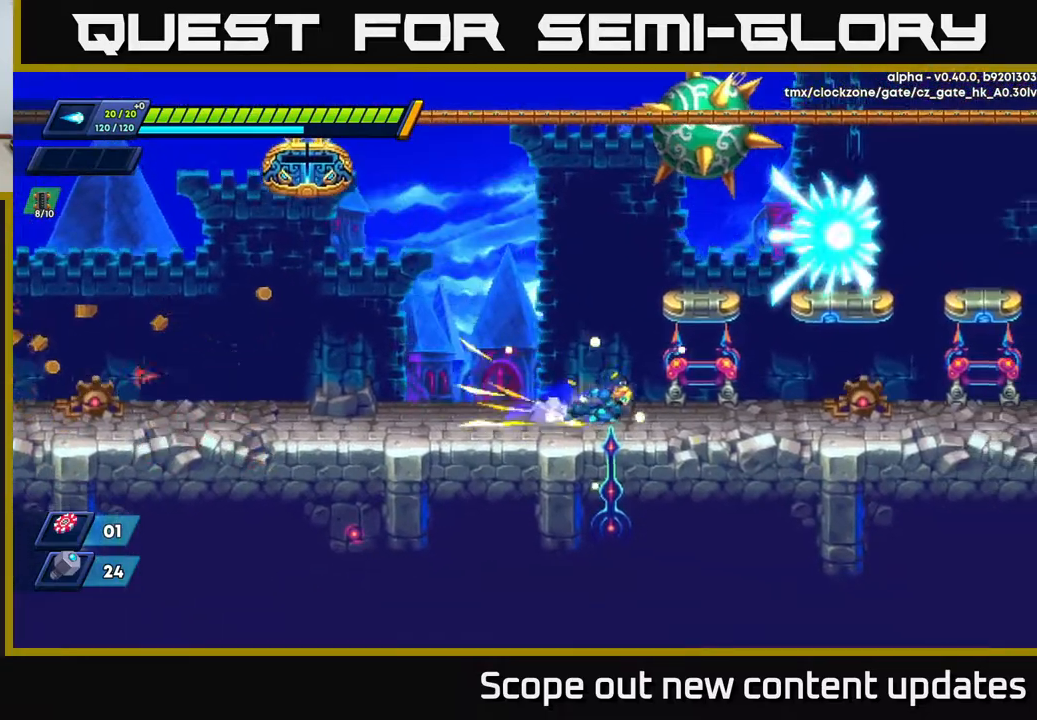
{"buttons": ["A"], "left_stick": "center", "right_stick": "center", "events": [[233, "DPAD_RIGHT", "up"], [233, "R2", "up"], [450, "A", "down"]]}
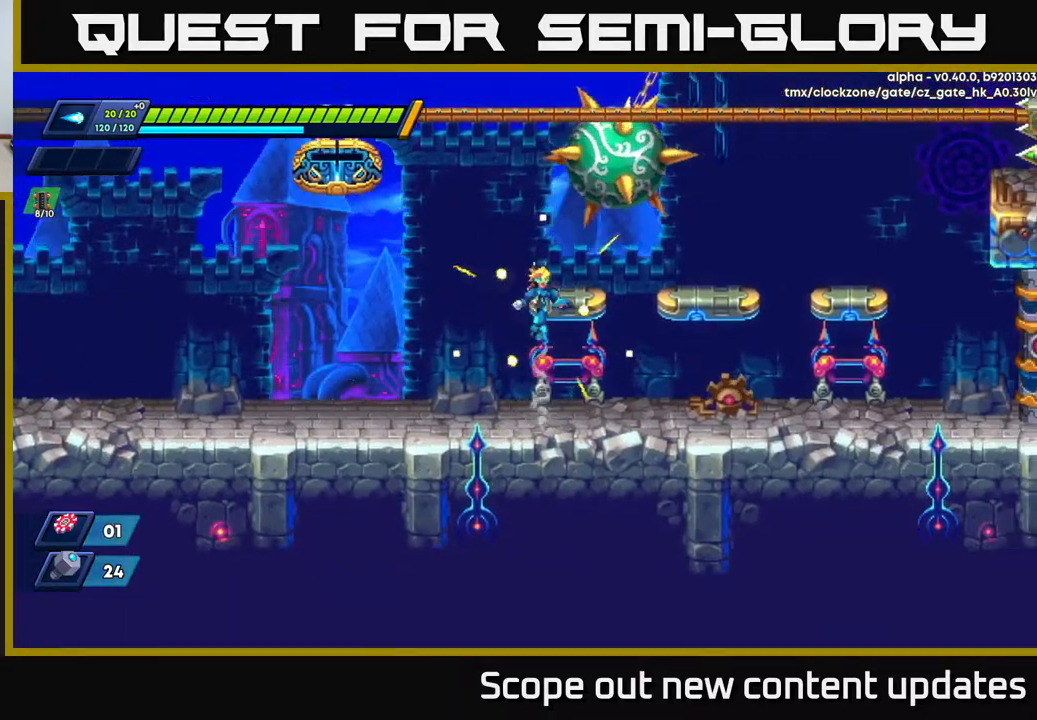
{"buttons": ["DPAD_DOWN"], "left_stick": "center", "right_stick": "center", "events": [[267, "A", "up"], [450, "DPAD_DOWN", "down"]]}
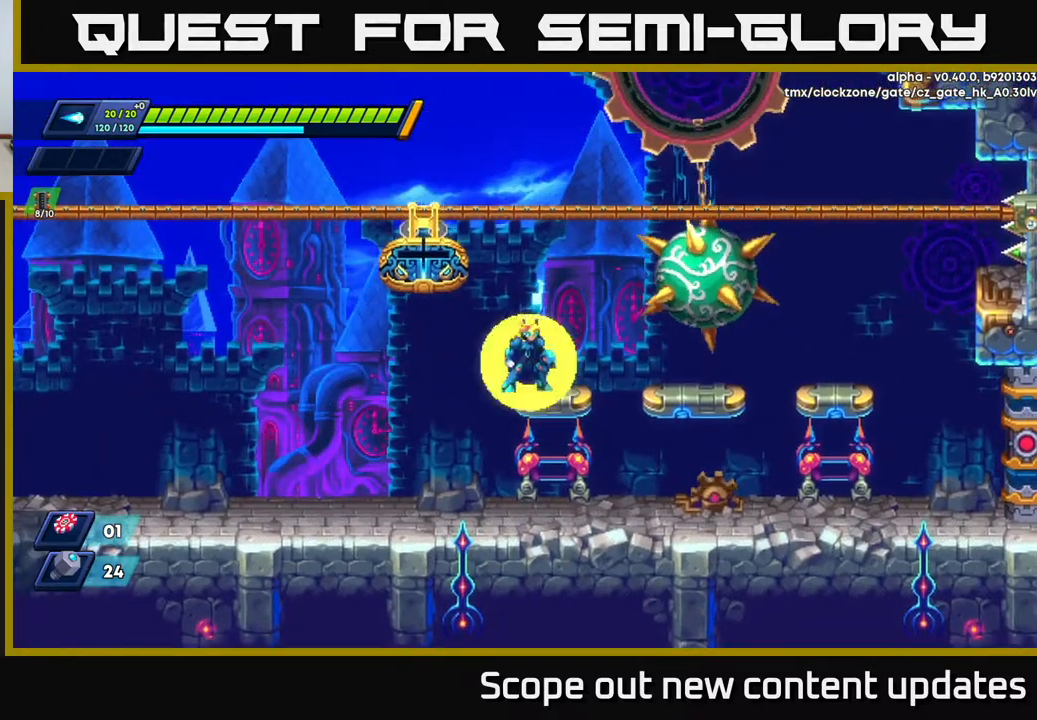
{"buttons": ["R2", "DPAD_RIGHT"], "left_stick": "center", "right_stick": "center", "events": [[50, "A", "down"], [133, "A", "up"], [250, "DPAD_DOWN", "up"], [300, "DPAD_RIGHT", "down"], [483, "R2", "down"]]}
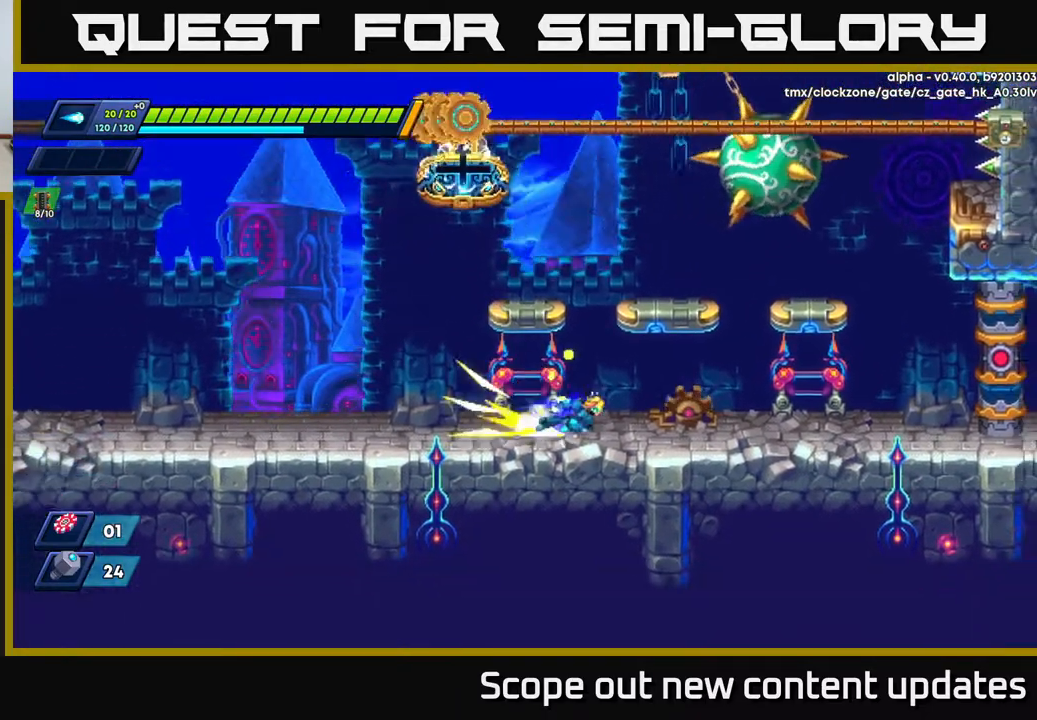
{"buttons": ["R2", "DPAD_RIGHT"], "left_stick": "center", "right_stick": "center", "events": [[233, "R2", "up"], [317, "R2", "down"]]}
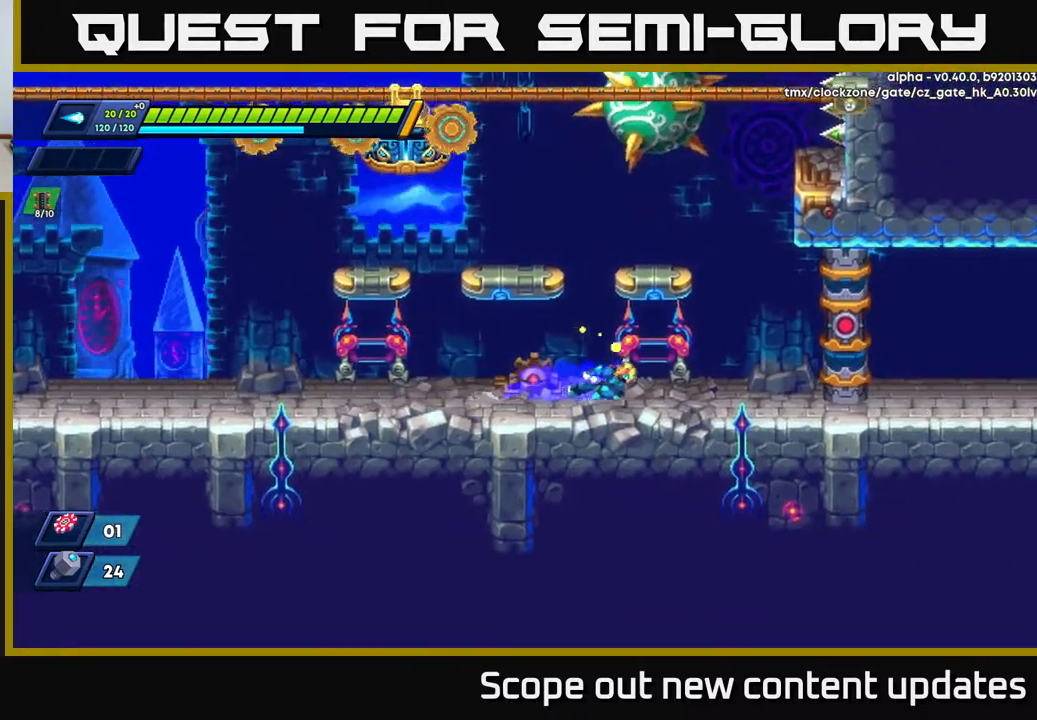
{"buttons": ["R2", "DPAD_RIGHT"], "left_stick": "center", "right_stick": "center", "events": [[100, "R2", "up"], [183, "R2", "down"]]}
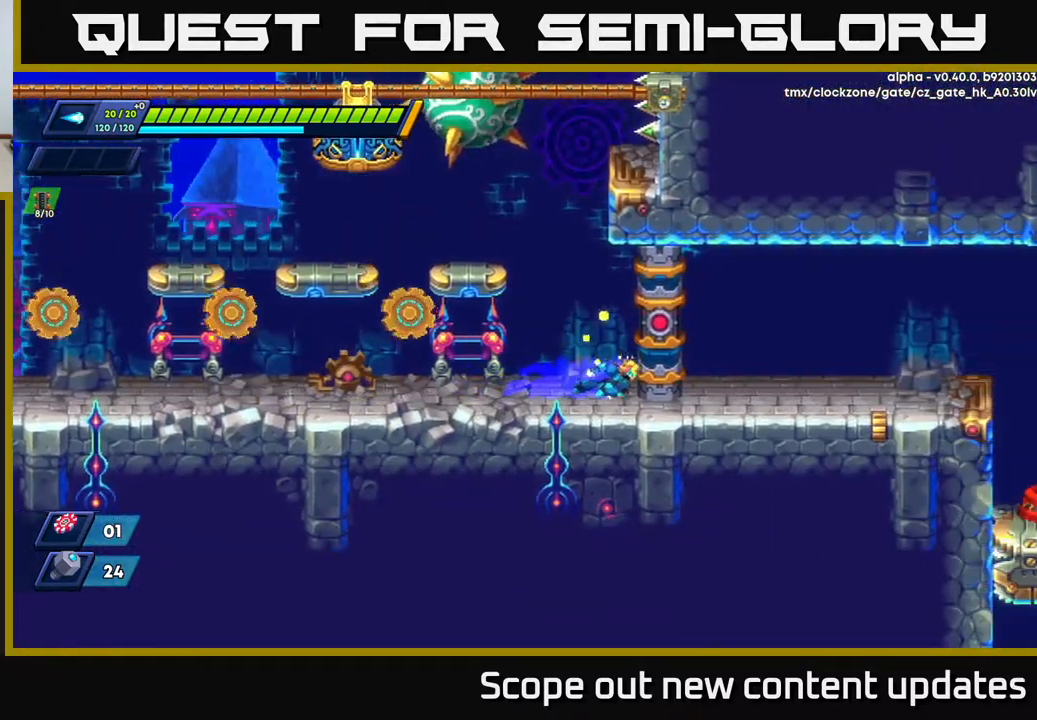
{"buttons": [], "left_stick": "center", "right_stick": "center", "events": [[167, "R2", "up"], [250, "A", "down"], [333, "DPAD_RIGHT", "up"], [500, "A", "up"]]}
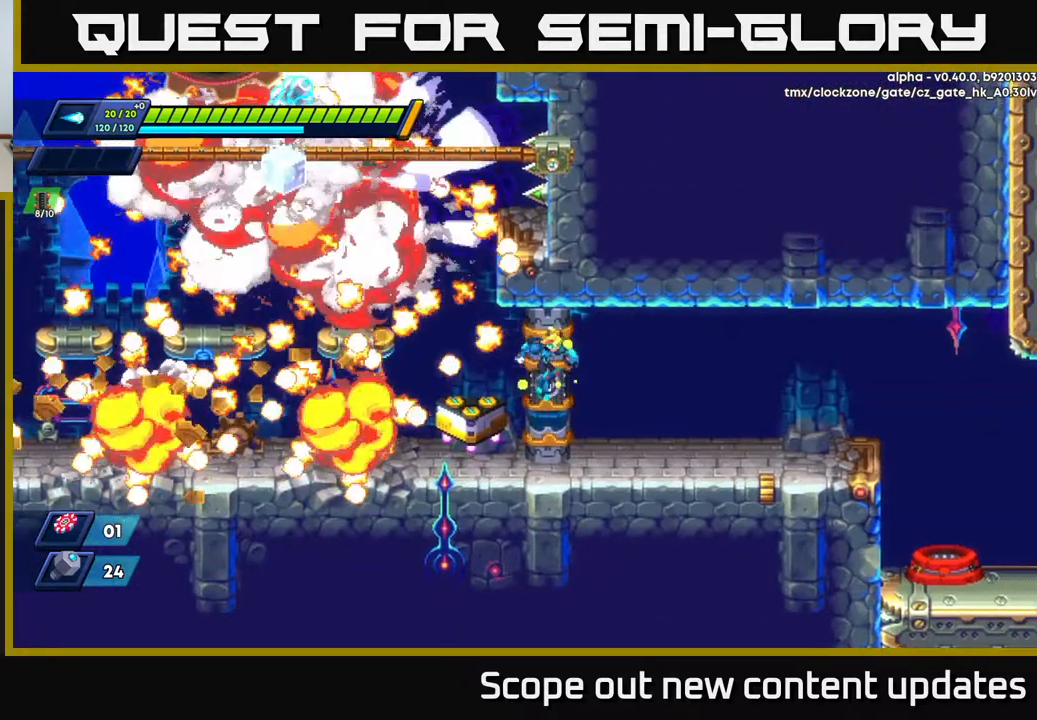
{"buttons": ["DPAD_LEFT"], "left_stick": "center", "right_stick": "center", "events": [[17, "DPAD_RIGHT", "down"], [133, "DPAD_RIGHT", "up"], [333, "DPAD_LEFT", "down"]]}
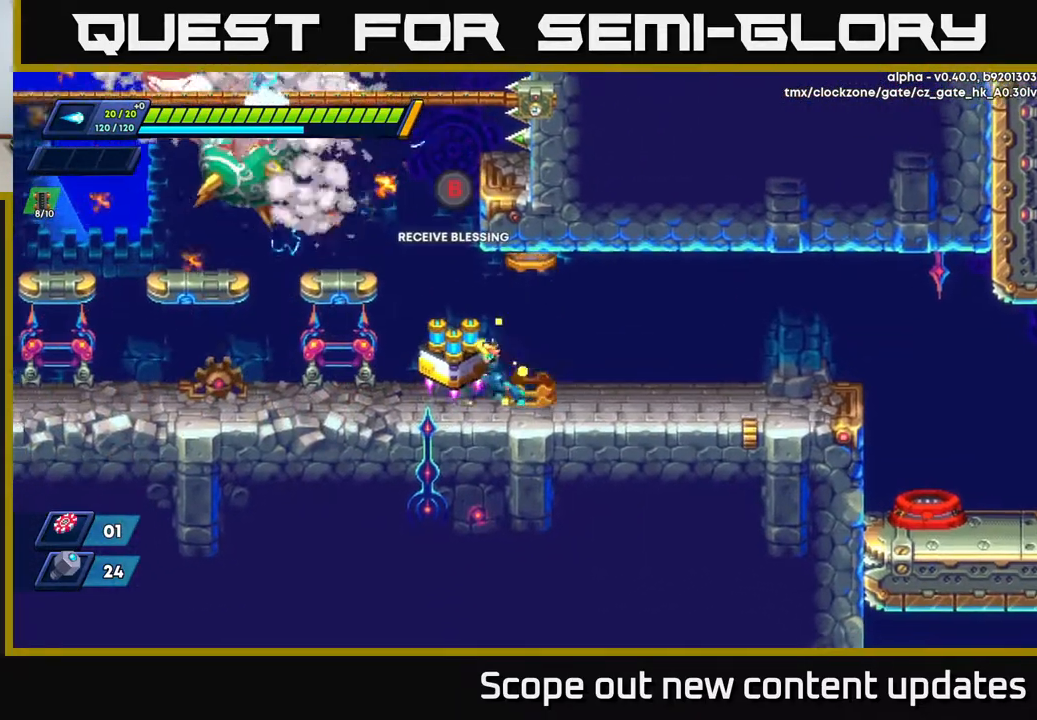
{"buttons": [], "left_stick": "center", "right_stick": "center", "events": [[183, "DPAD_LEFT", "up"]]}
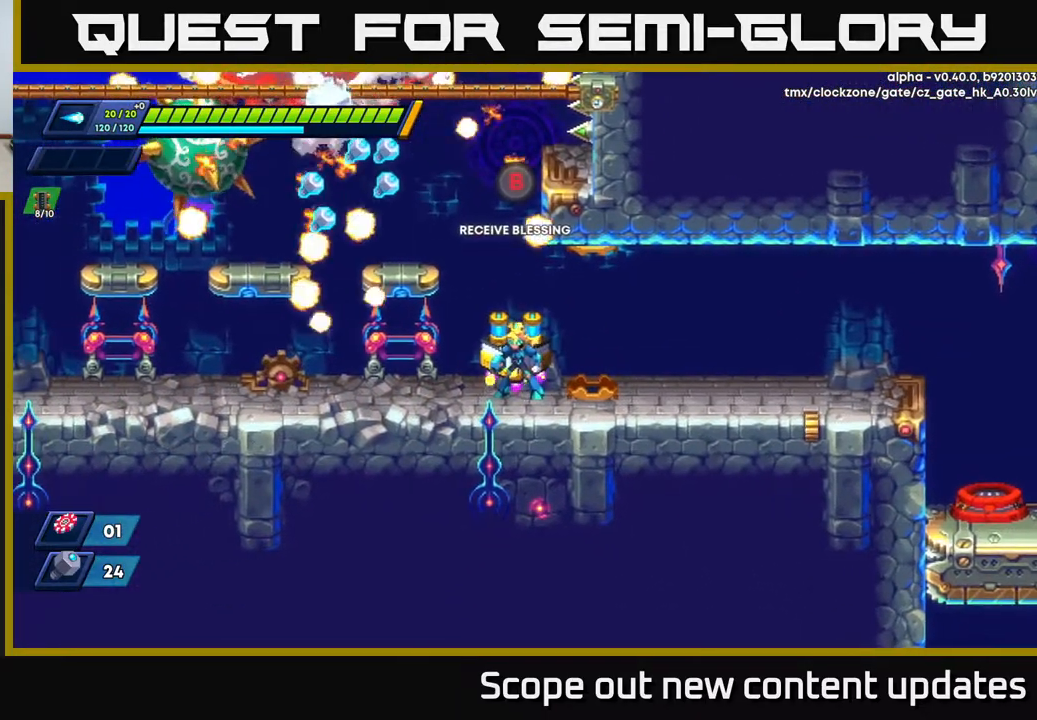
{"buttons": ["DPAD_LEFT"], "left_stick": "center", "right_stick": "center", "events": [[450, "DPAD_LEFT", "down"]]}
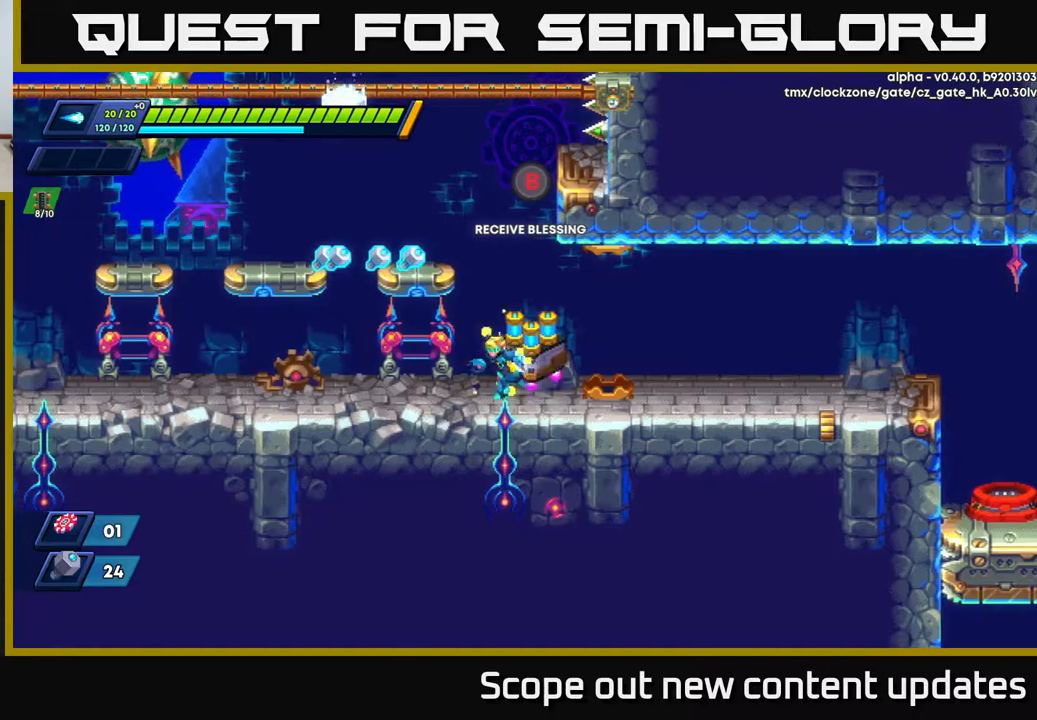
{"buttons": ["R2", "DPAD_LEFT"], "left_stick": "center", "right_stick": "center", "events": [[67, "R2", "down"], [133, "A", "down"], [467, "A", "up"]]}